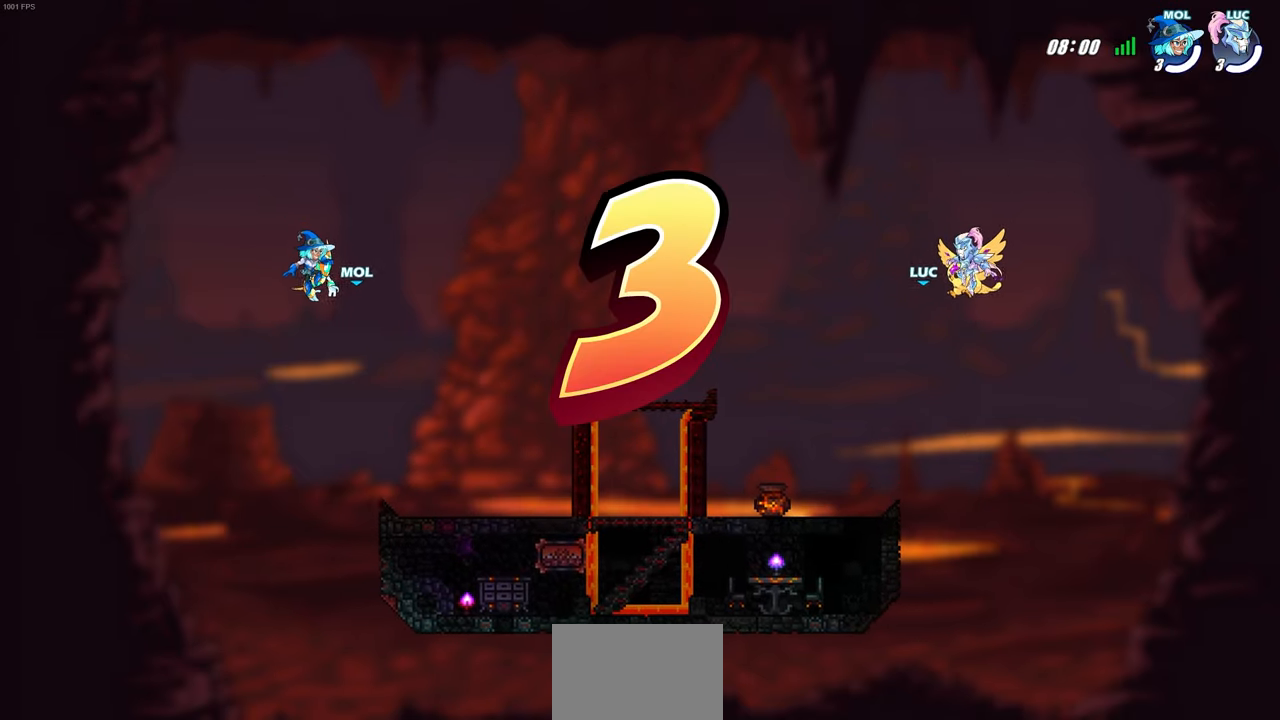
Gameplay with a controller (PlayStation layout); each line is a JSON object with the inputs held at the frame after it. "events" lists button and stick changes between this image and that frame as [ms after this image, input, new state], when the widget could be followed in between. Not read: right_stick.
{"buttons": ["SELECT"], "left_stick": "center", "events": [[17, "SELECT", "down"]]}
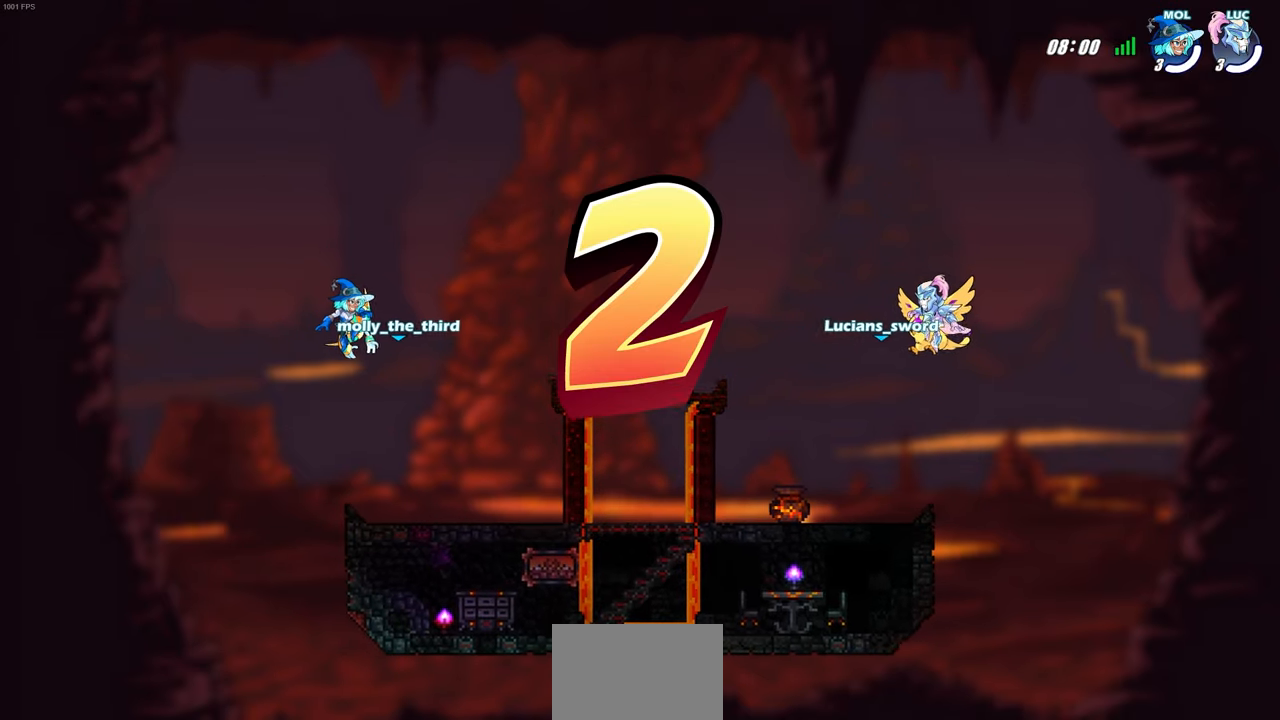
{"buttons": ["SELECT"], "left_stick": "center", "events": []}
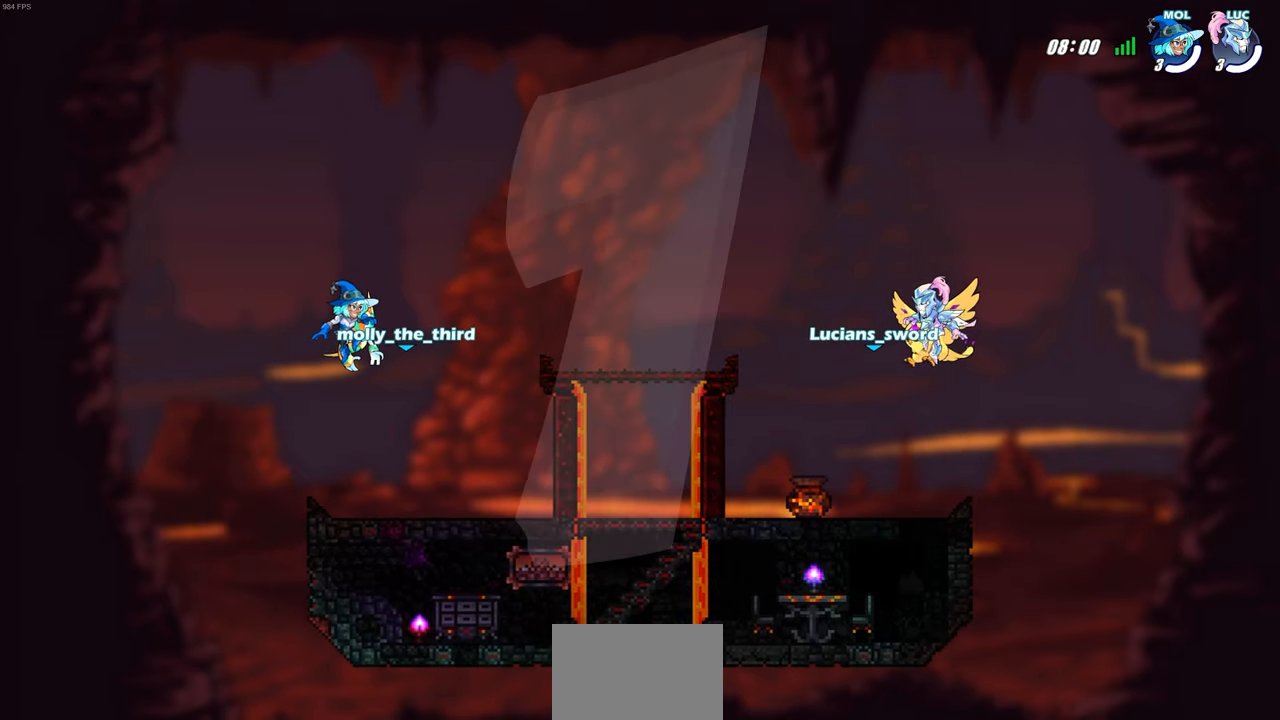
{"buttons": ["SELECT"], "left_stick": "center", "events": []}
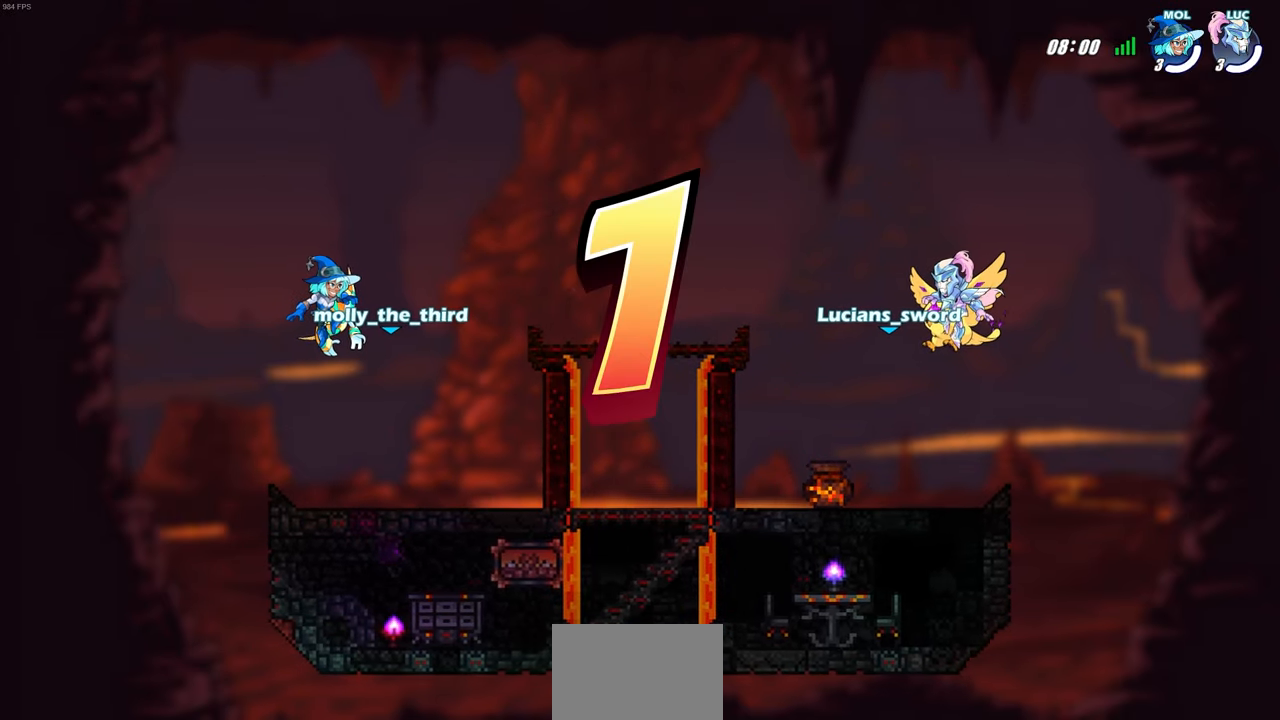
{"buttons": ["SELECT"], "left_stick": "center", "events": []}
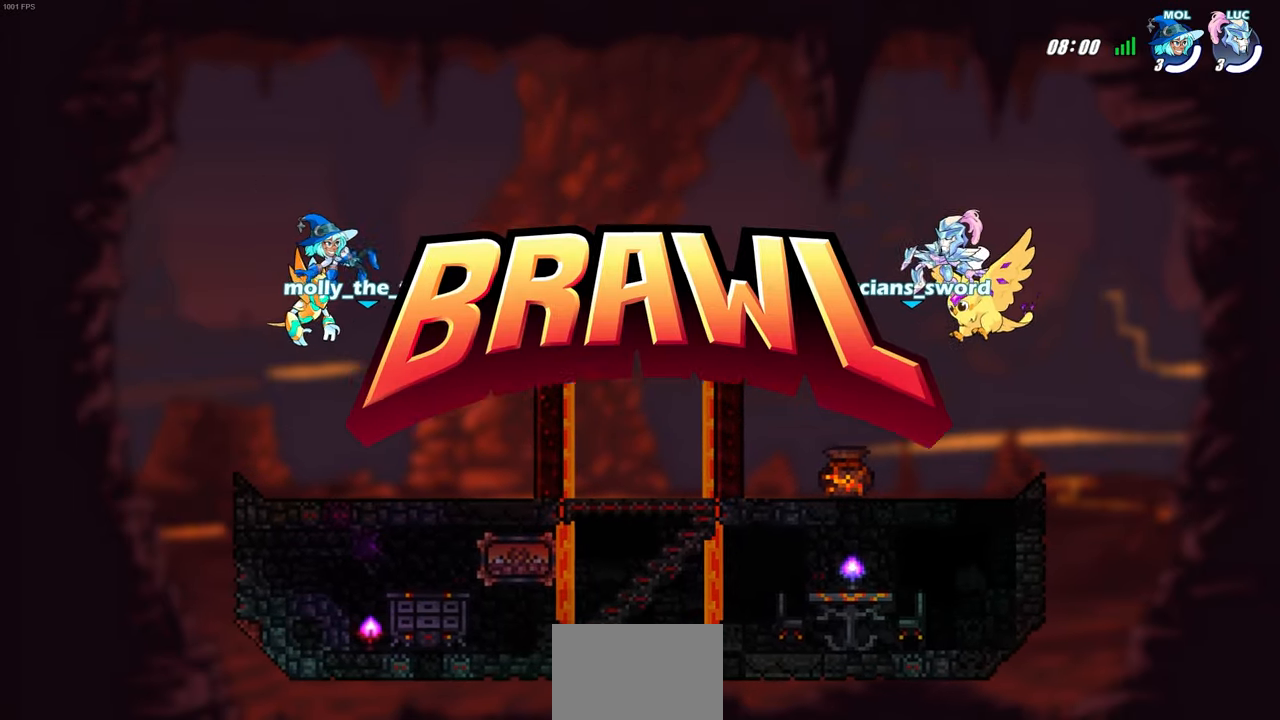
{"buttons": ["SELECT"], "left_stick": "center", "events": []}
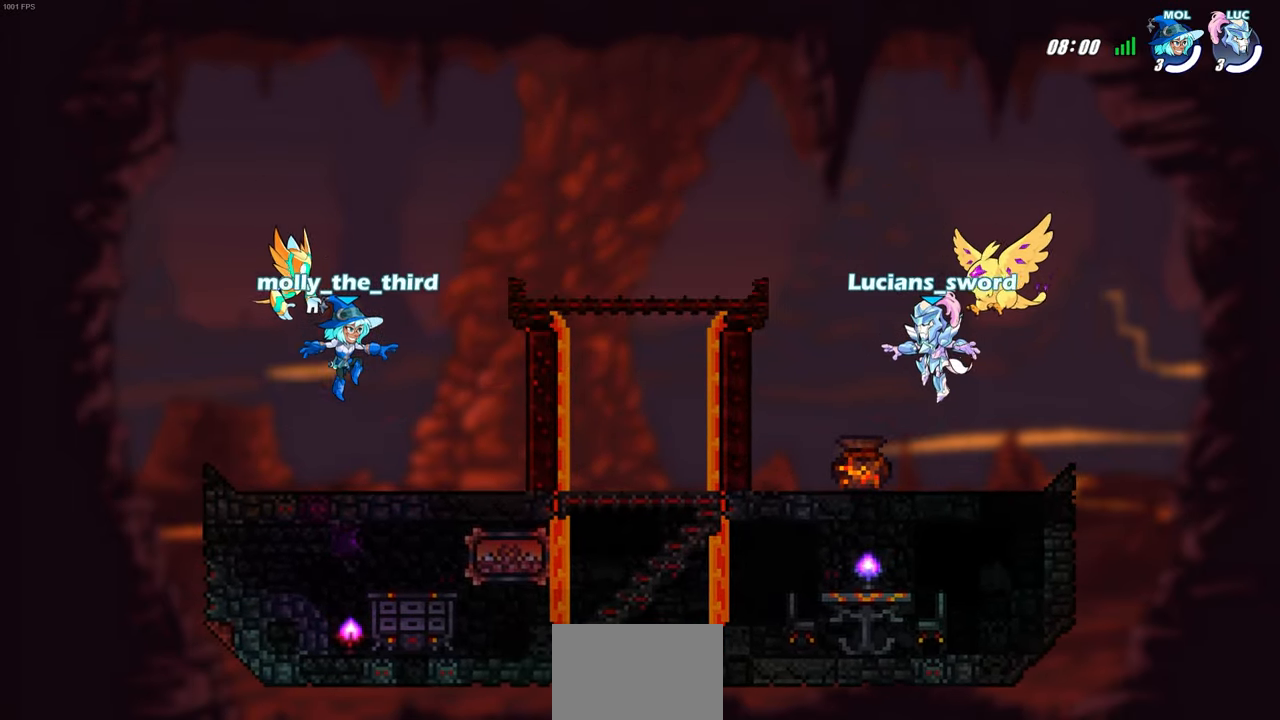
{"buttons": ["SELECT"], "left_stick": "center", "events": []}
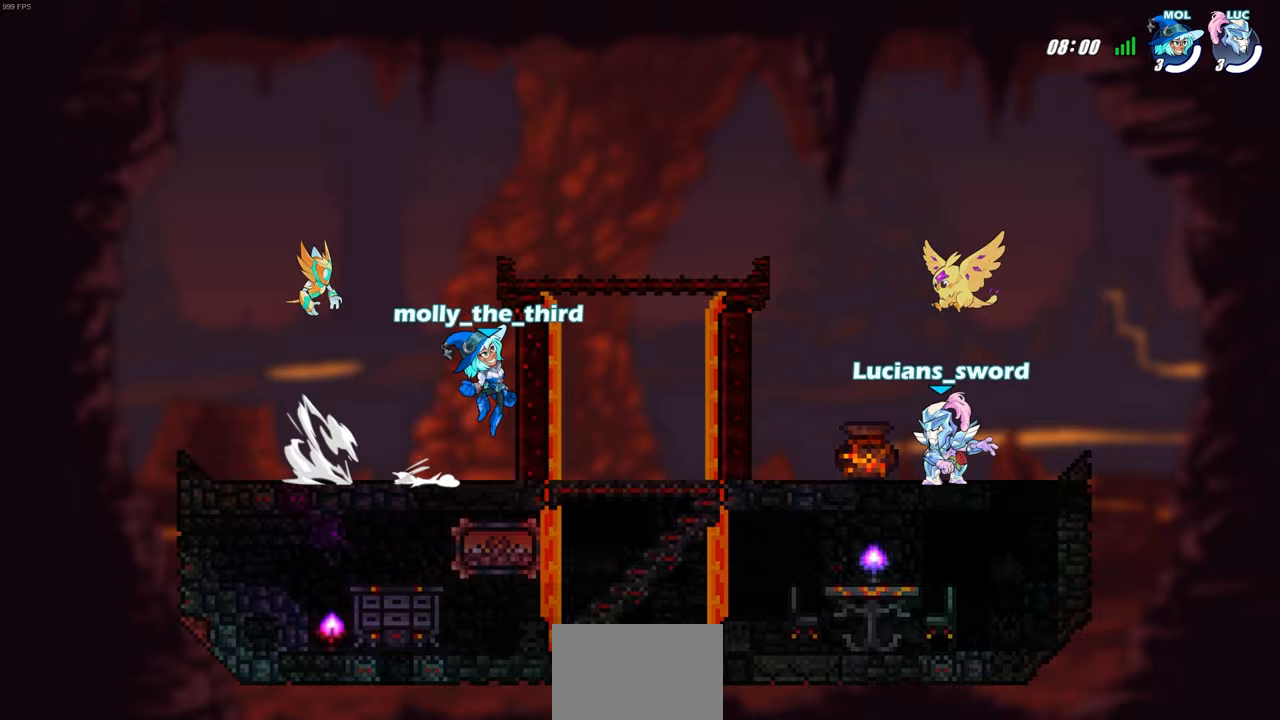
{"buttons": ["SELECT"], "left_stick": "center", "events": []}
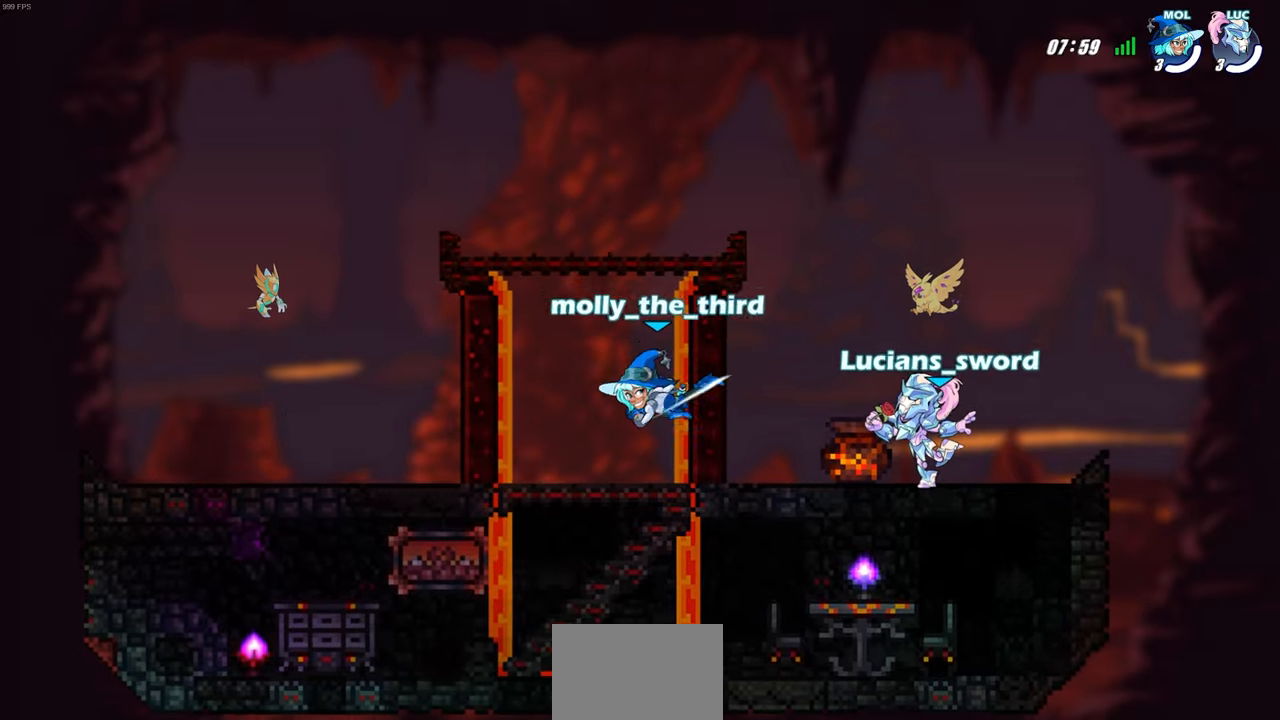
{"buttons": [], "left_stick": "center", "events": [[33, "SELECT", "up"]]}
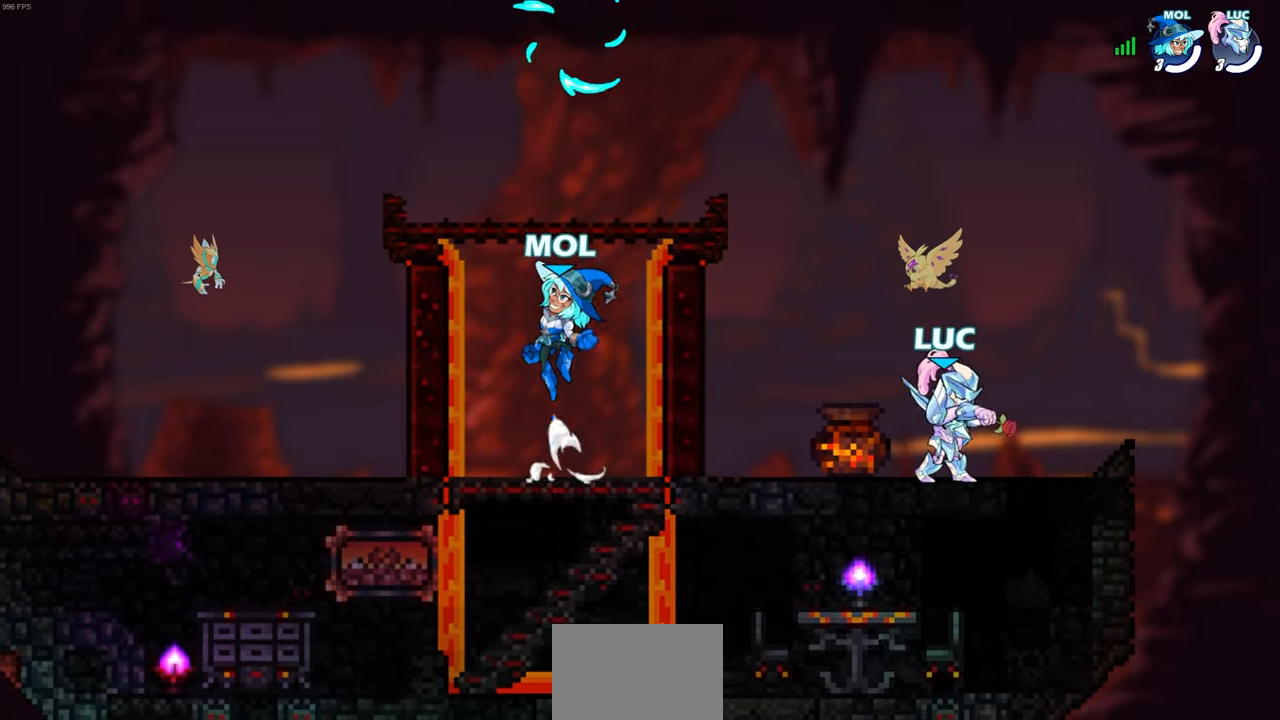
{"buttons": [], "left_stick": "center", "events": []}
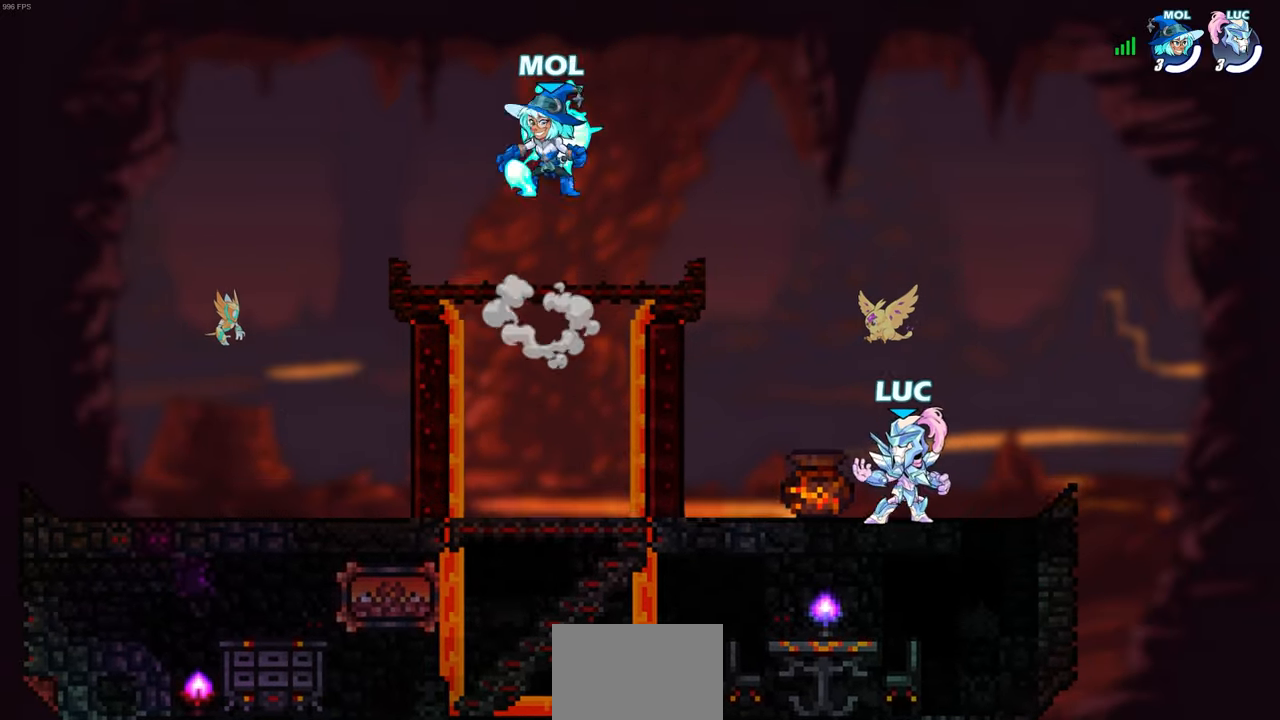
{"buttons": [], "left_stick": "down-right", "events": [[83, "left_stick", "left"], [167, "R2", "down"], [200, "CROSS", "down"], [350, "CROSS", "up"], [350, "R2", "up"], [400, "left_stick", "down"], [483, "left_stick", "down-right"]]}
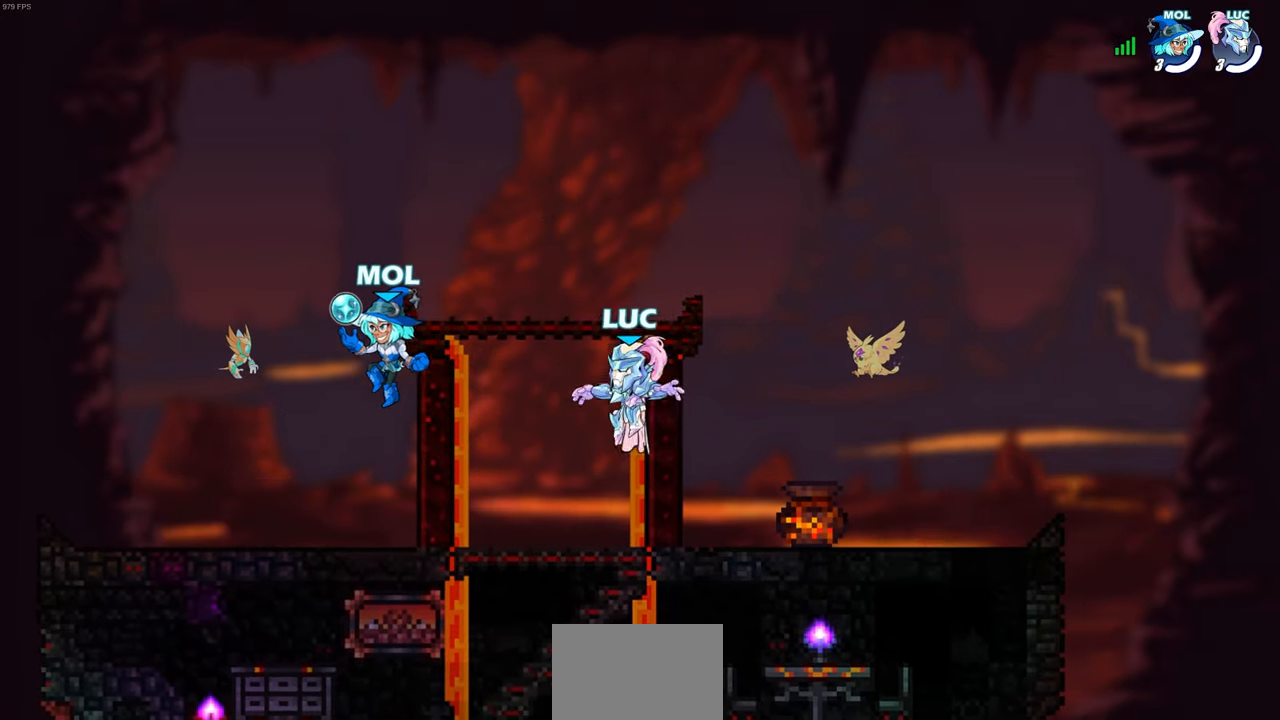
{"buttons": [], "left_stick": "left", "events": [[150, "left_stick", "right"], [167, "R2", "down"], [183, "CROSS", "down"], [333, "CROSS", "up"], [333, "R2", "up"], [400, "left_stick", "down"], [500, "left_stick", "left"]]}
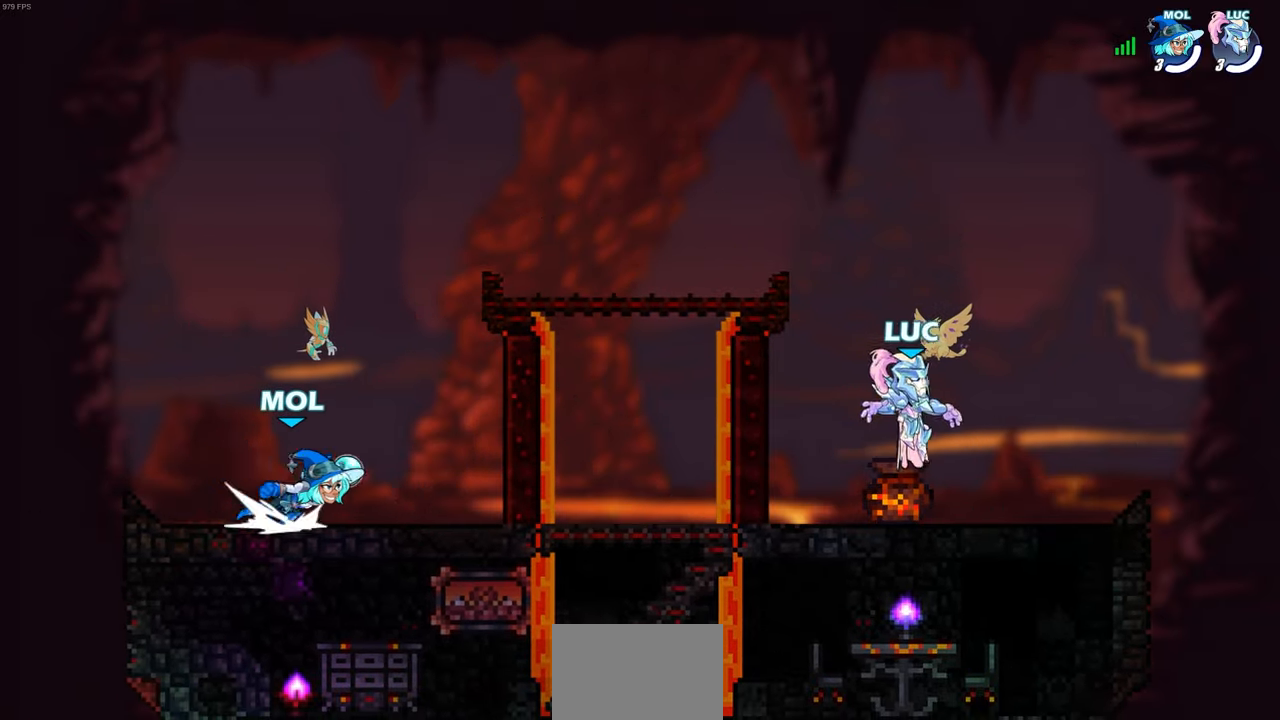
{"buttons": ["R2"], "left_stick": "left", "events": [[100, "left_stick", "up-left"], [117, "R2", "down"], [133, "CROSS", "down"], [250, "CROSS", "up"], [250, "R2", "up"], [267, "left_stick", "down-left"], [383, "left_stick", "left"], [500, "R2", "down"]]}
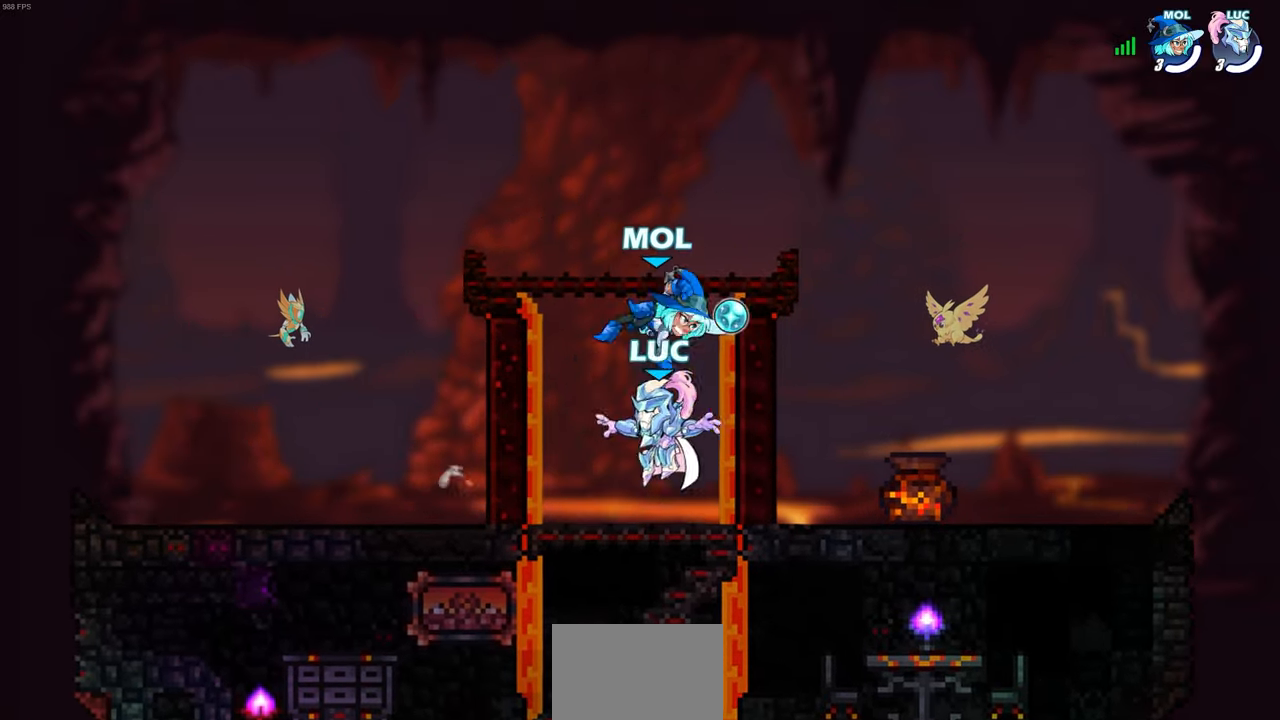
{"buttons": [], "left_stick": "up-right", "events": [[150, "R2", "up"], [500, "left_stick", "up-right"]]}
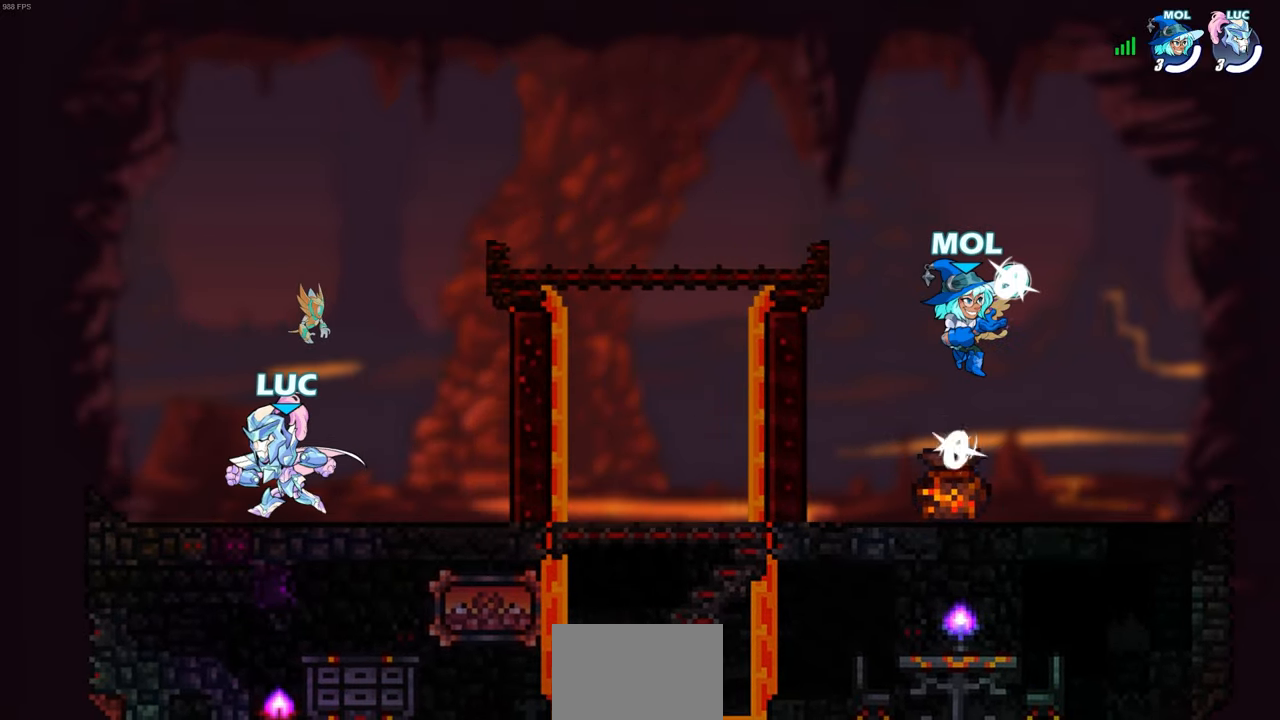
{"buttons": [], "left_stick": "center", "events": [[17, "left_stick", "right"], [83, "R2", "down"], [217, "R2", "up"], [233, "left_stick", "left"], [283, "R2", "down"], [400, "R2", "up"], [433, "left_stick", "down"], [483, "left_stick", "center"]]}
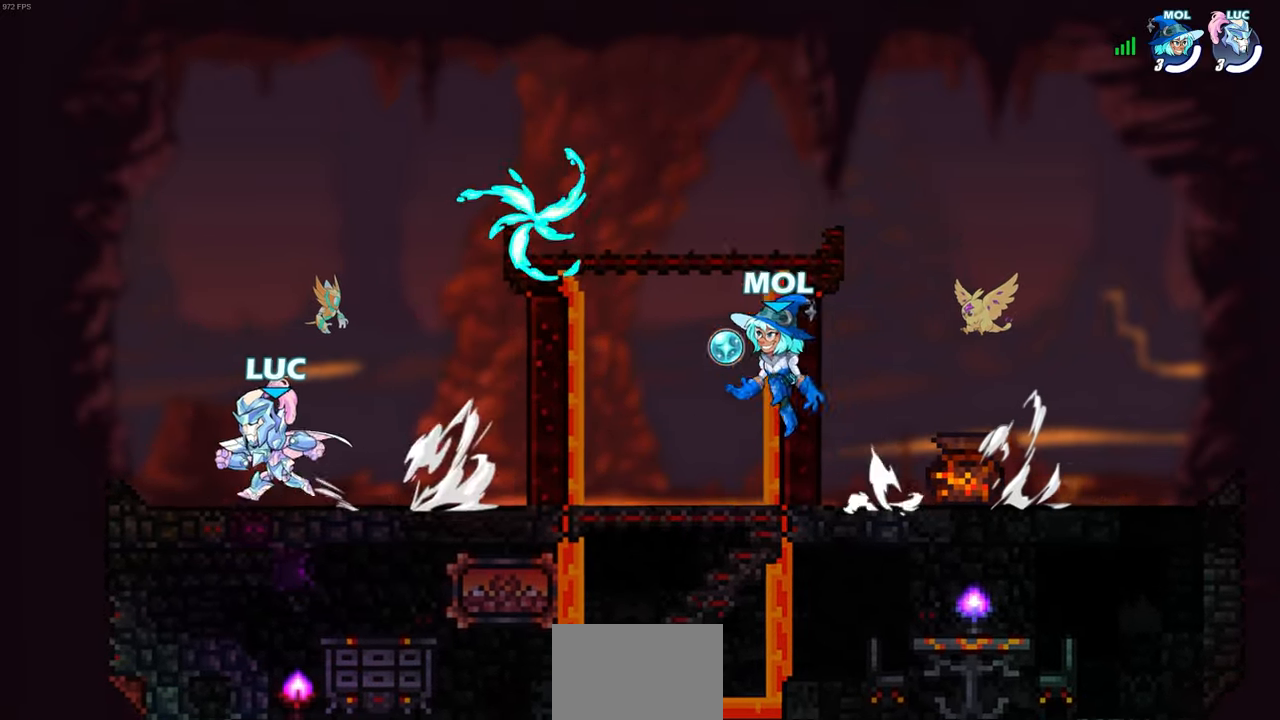
{"buttons": ["SQUARE"], "left_stick": "right", "events": [[200, "left_stick", "right"], [350, "R2", "down"], [500, "R2", "up"], [500, "SQUARE", "down"]]}
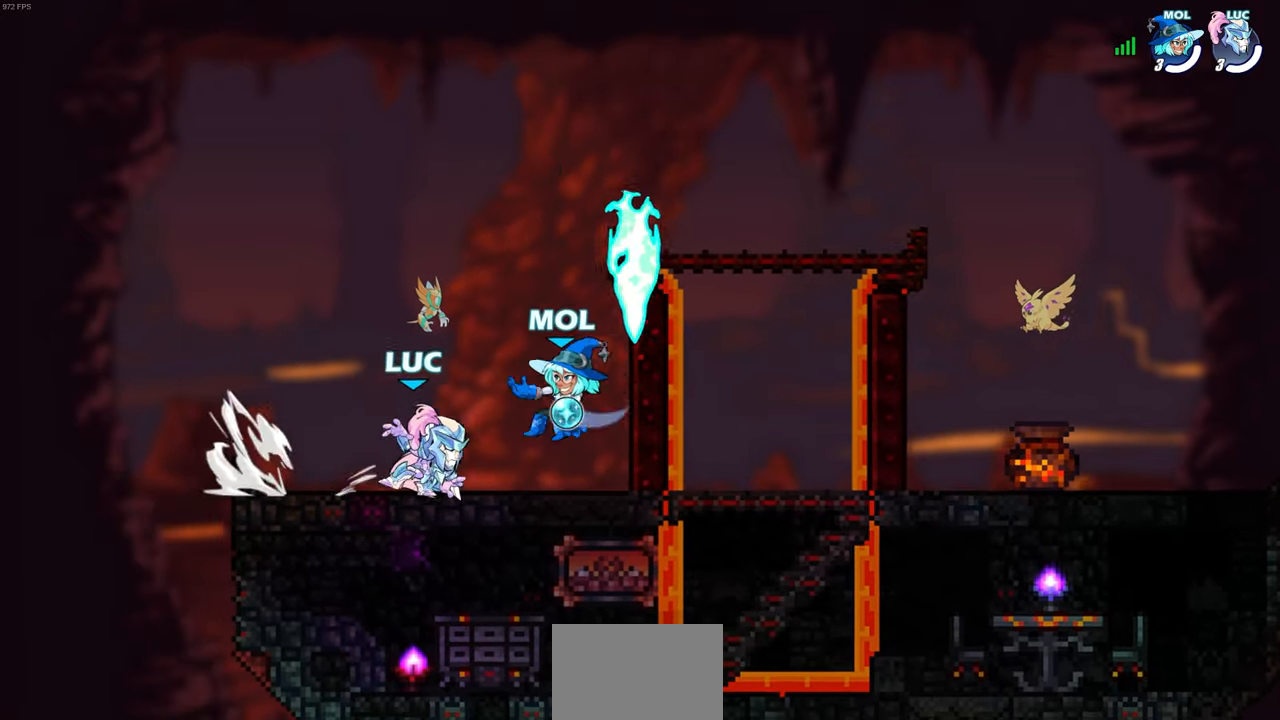
{"buttons": [], "left_stick": "down", "events": [[100, "SQUARE", "up"], [133, "left_stick", "center"], [233, "left_stick", "right"], [367, "R2", "down"], [400, "SQUARE", "down"], [400, "left_stick", "down"], [467, "R2", "up"], [467, "SQUARE", "up"]]}
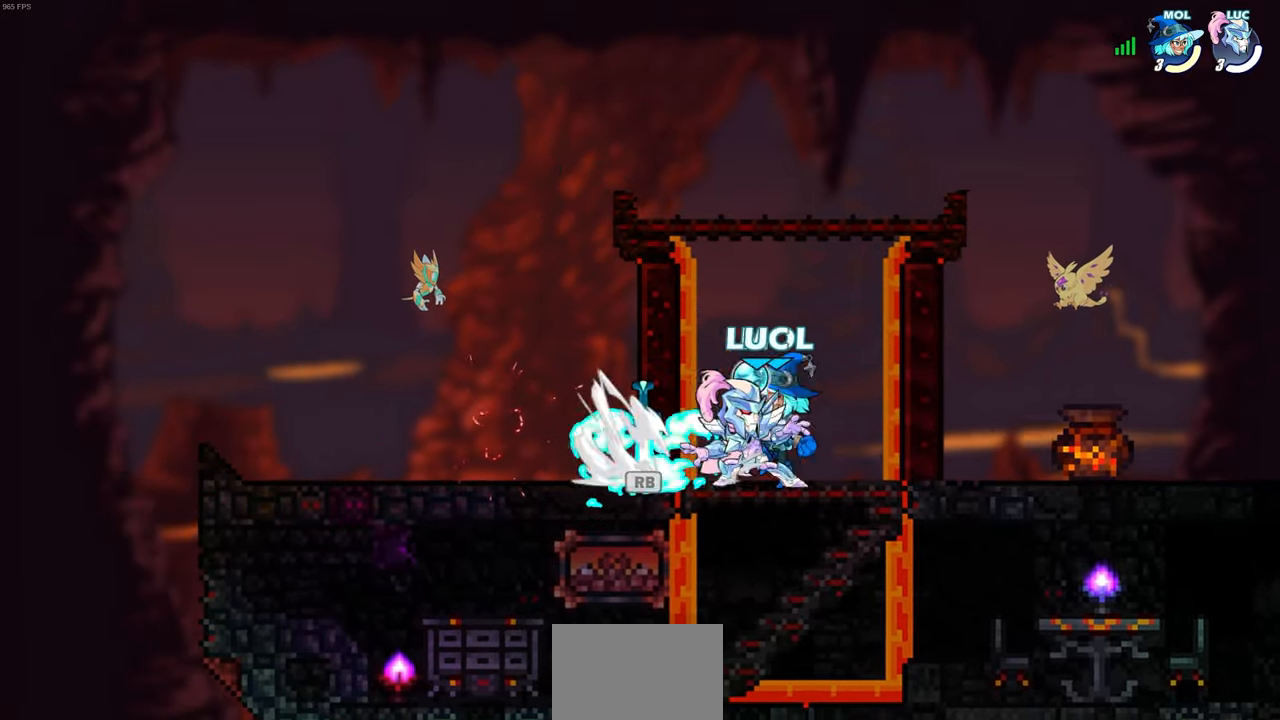
{"buttons": ["R1"], "left_stick": "up-left", "events": [[33, "left_stick", "center"], [217, "left_stick", "left"], [333, "R2", "down"], [417, "R2", "up"], [500, "R1", "down"], [500, "left_stick", "up-left"]]}
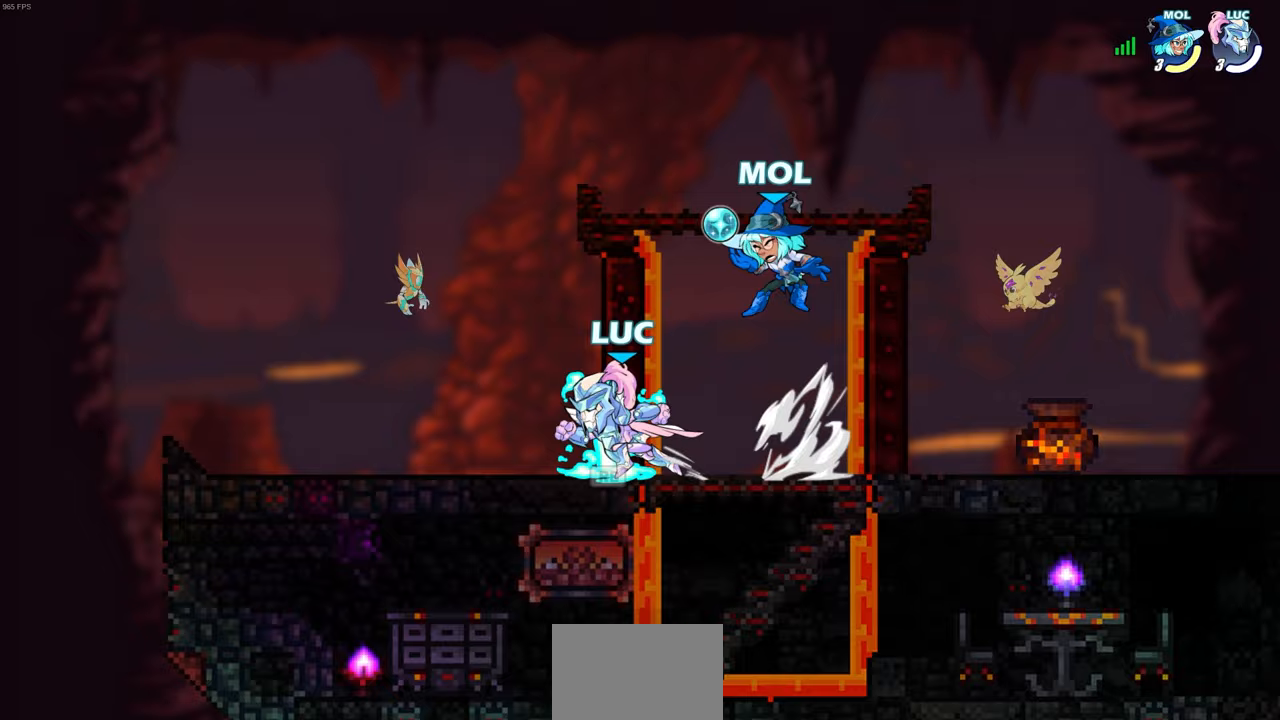
{"buttons": [], "left_stick": "center", "events": [[117, "R1", "up"], [117, "left_stick", "up-right"], [167, "left_stick", "right"], [217, "SQUARE", "down"], [317, "SQUARE", "up"], [467, "left_stick", "center"]]}
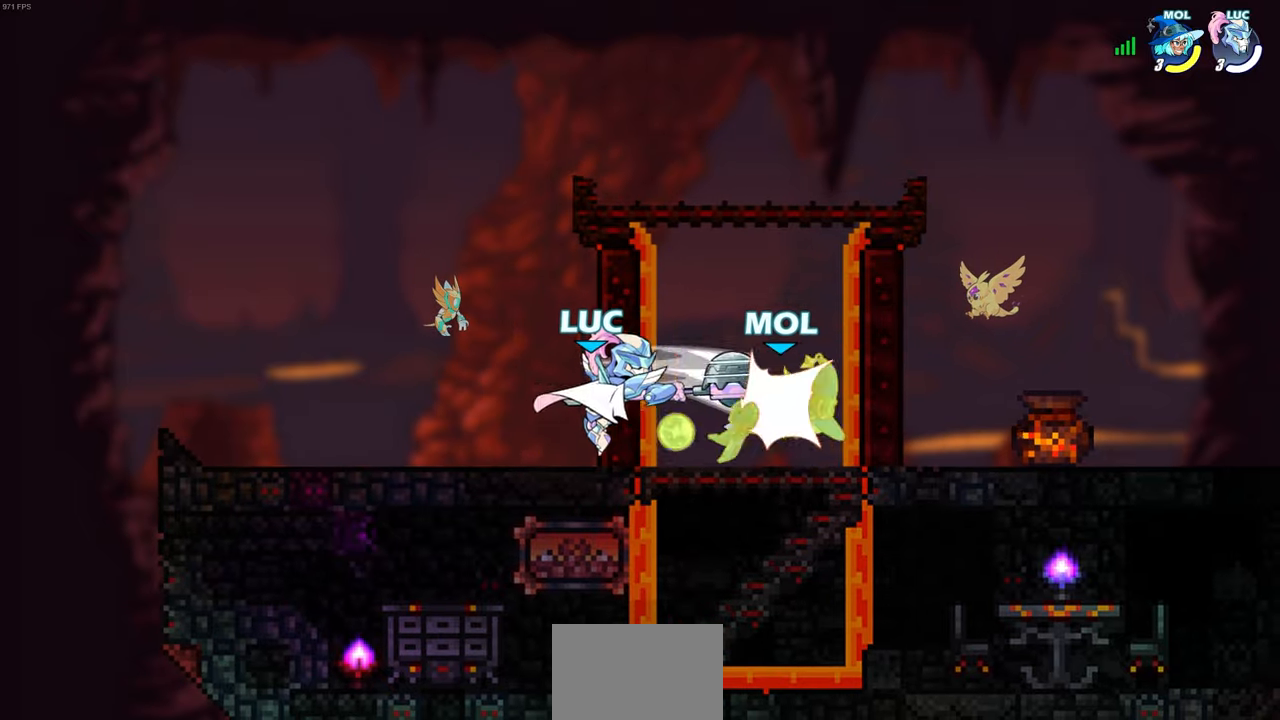
{"buttons": [], "left_stick": "center", "events": [[283, "left_stick", "right"], [350, "R2", "down"], [417, "SQUARE", "down"], [417, "left_stick", "center"], [450, "R2", "up"], [450, "SQUARE", "up"]]}
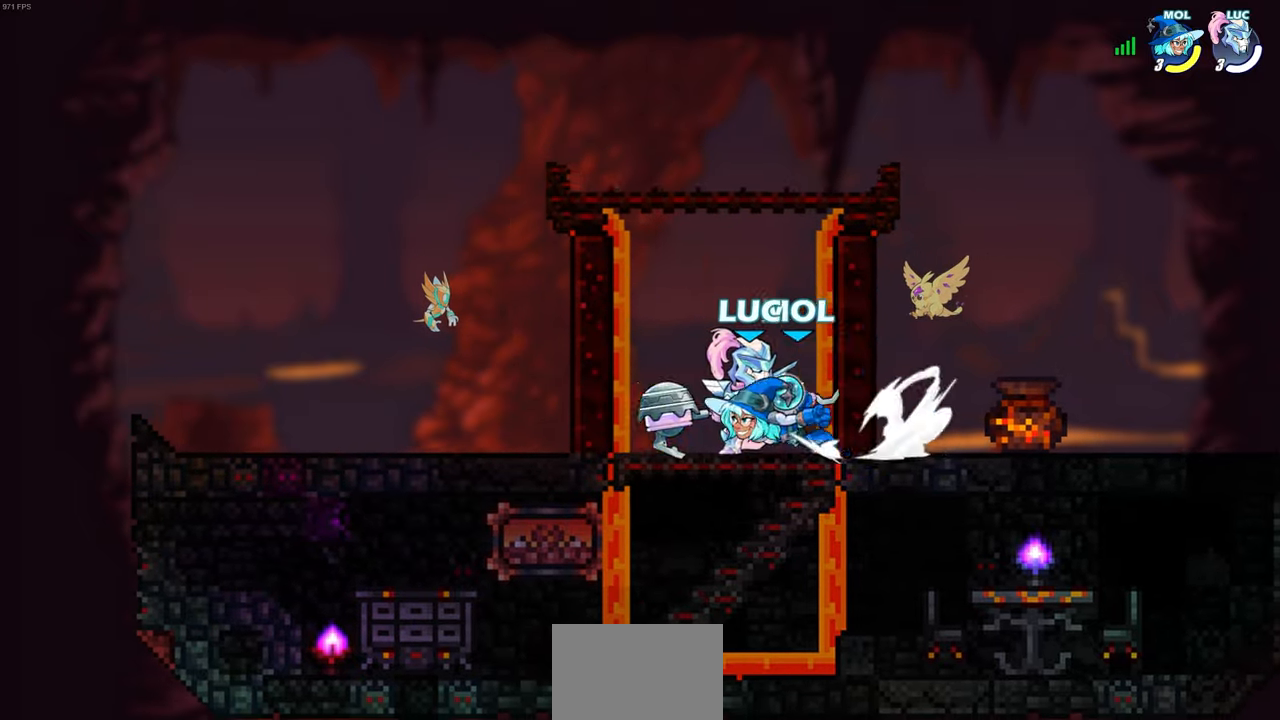
{"buttons": [], "left_stick": "center", "events": [[17, "SQUARE", "down"], [67, "SQUARE", "up"], [150, "SQUARE", "down"], [233, "SQUARE", "up"]]}
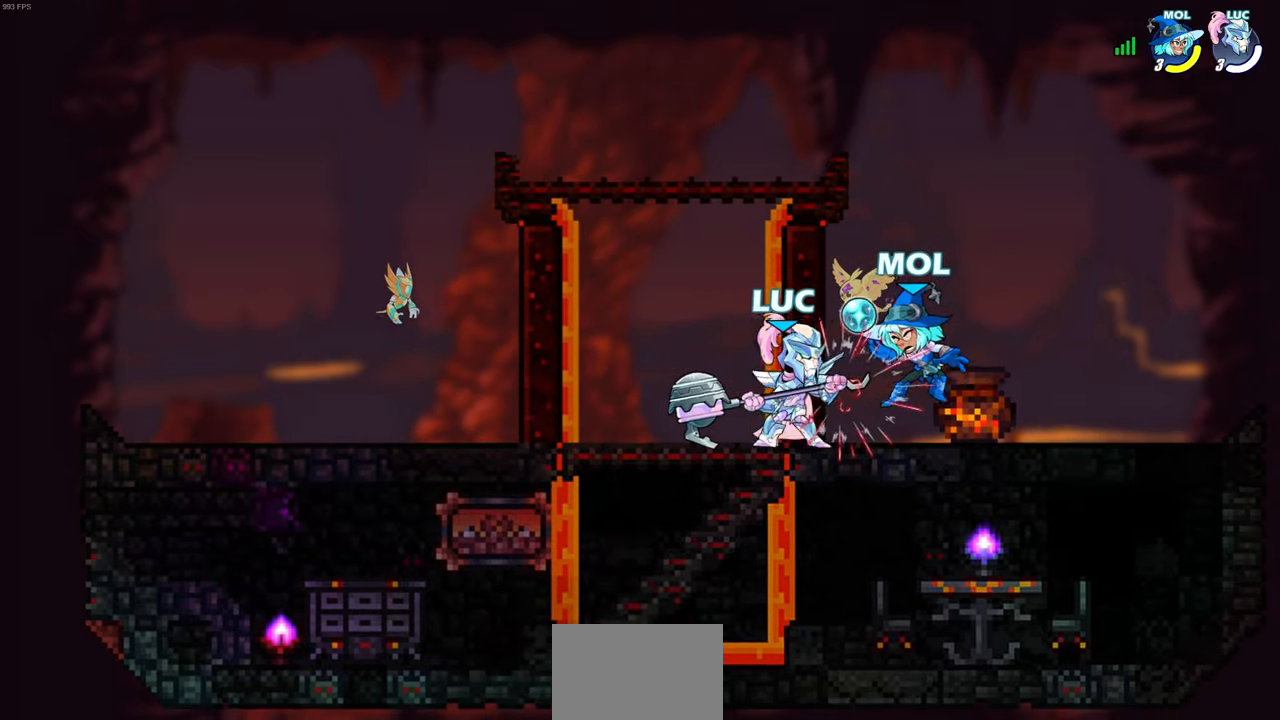
{"buttons": [], "left_stick": "right", "events": [[467, "left_stick", "right"]]}
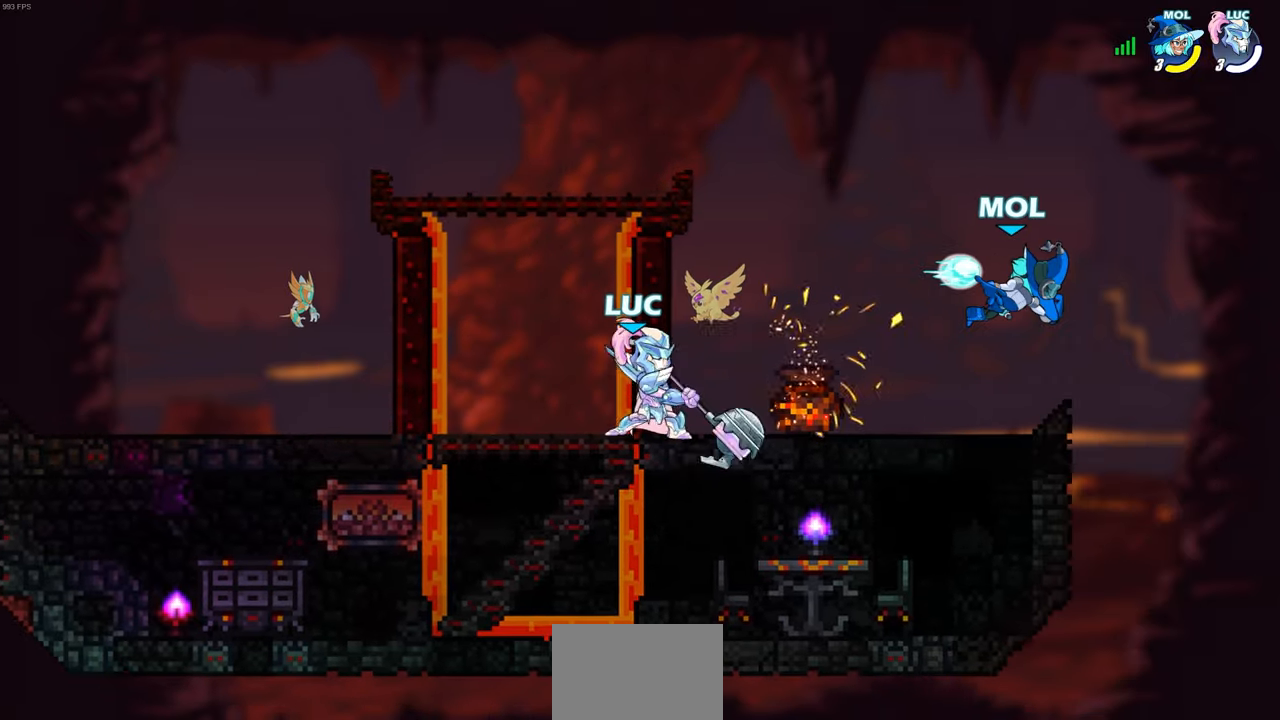
{"buttons": [], "left_stick": "up-right", "events": [[33, "R2", "down"], [283, "left_stick", "up-right"], [300, "CIRCLE", "down"], [317, "R2", "up"], [483, "CIRCLE", "up"]]}
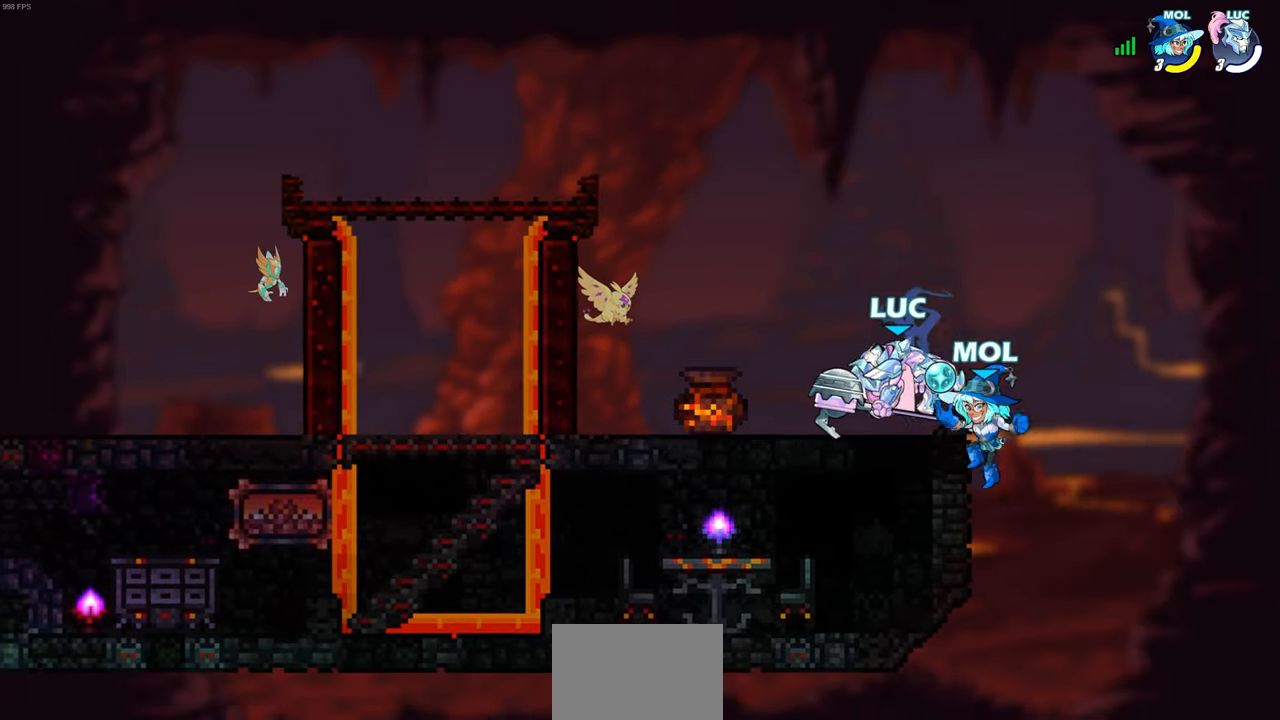
{"buttons": [], "left_stick": "center", "events": [[367, "left_stick", "center"]]}
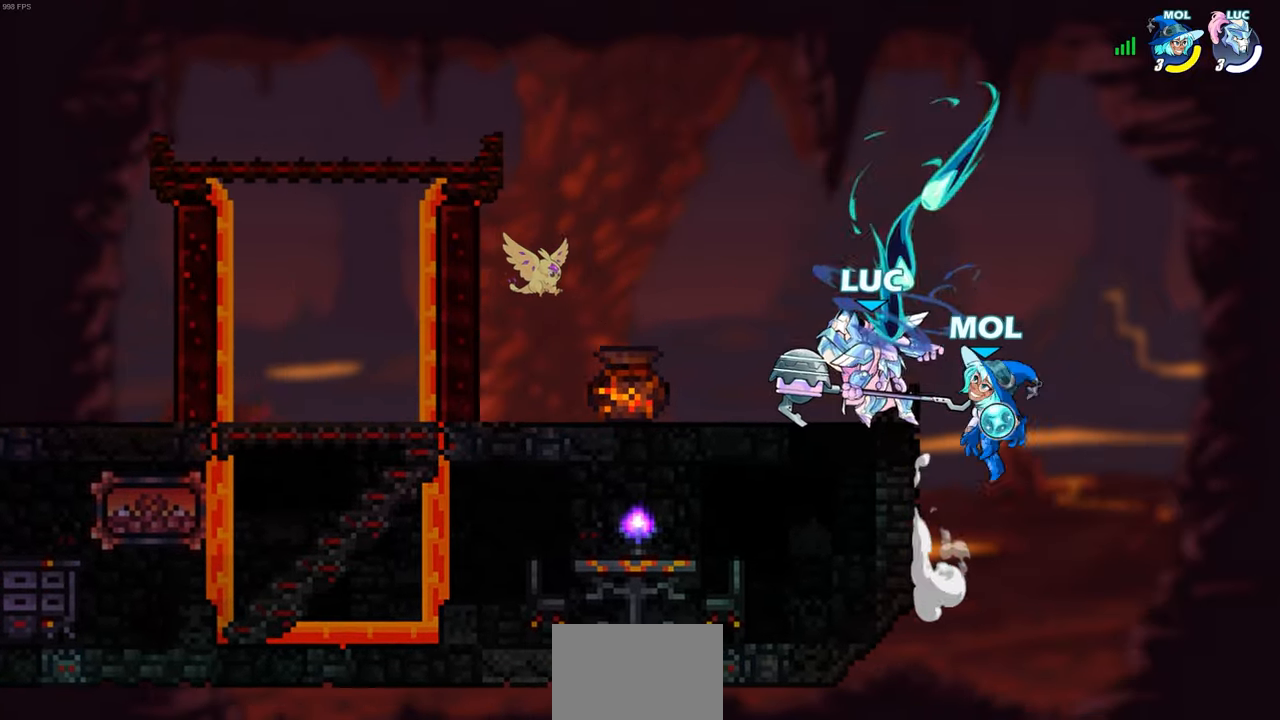
{"buttons": [], "left_stick": "center", "events": [[150, "SQUARE", "down"], [233, "SQUARE", "up"]]}
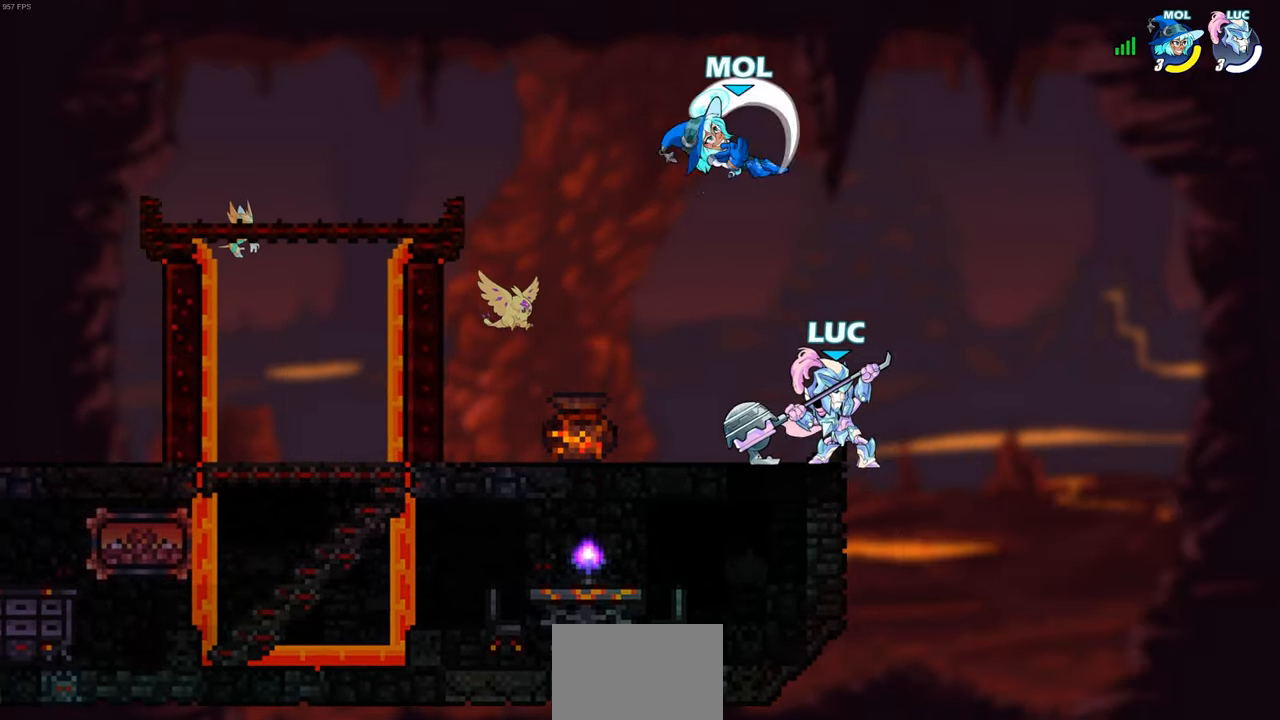
{"buttons": ["CROSS"], "left_stick": "center", "events": [[383, "CROSS", "down"]]}
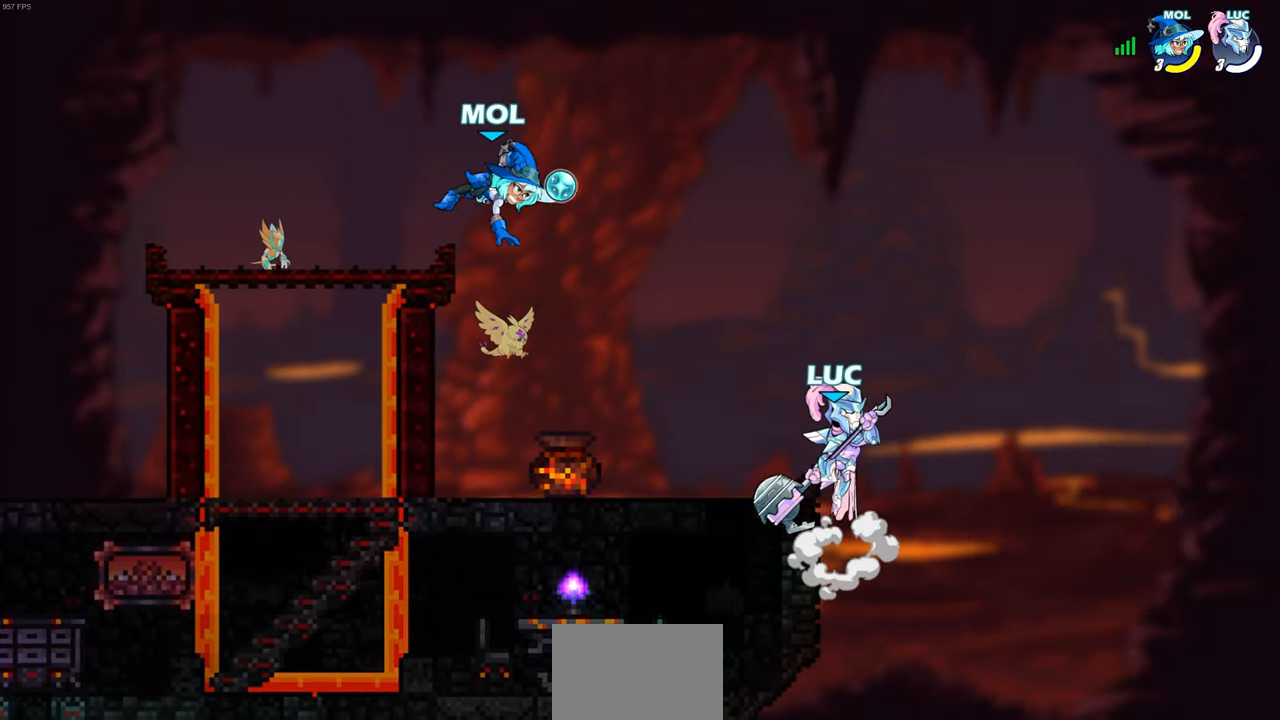
{"buttons": [], "left_stick": "left", "events": [[17, "CROSS", "up"], [67, "left_stick", "left"], [83, "R2", "down"], [117, "CIRCLE", "down"], [233, "CIRCLE", "up"], [250, "R2", "up"]]}
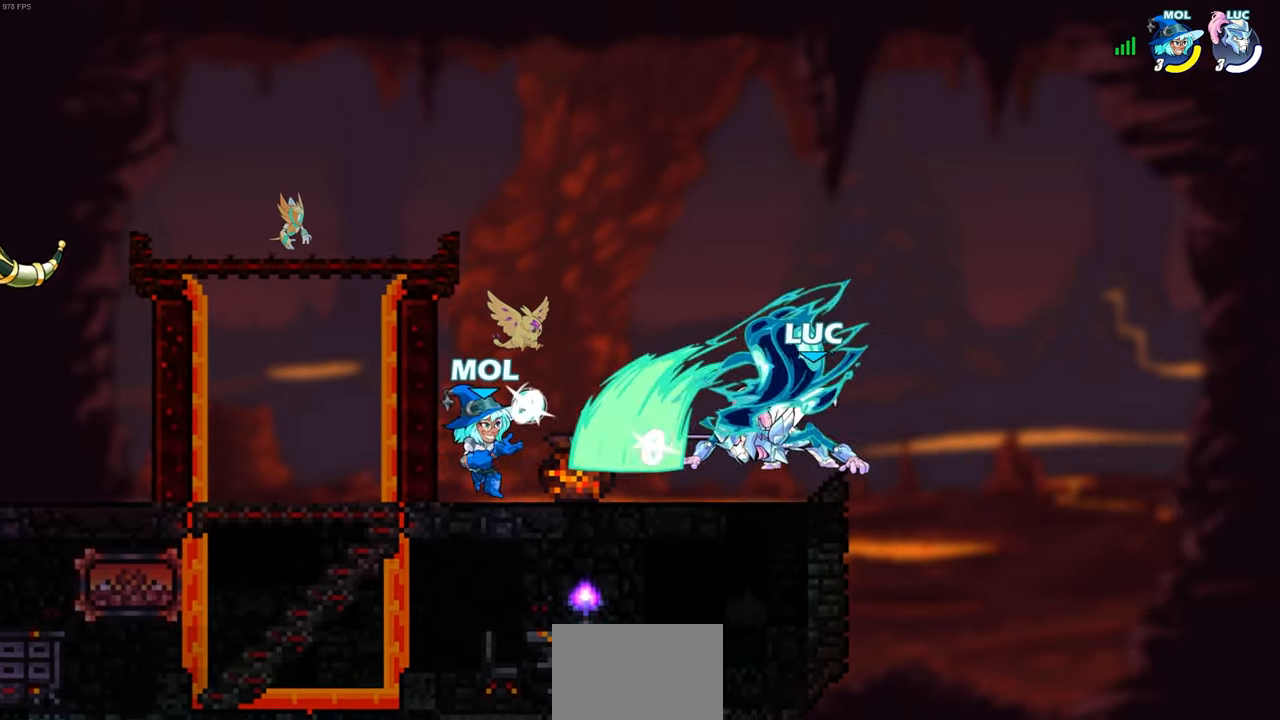
{"buttons": [], "left_stick": "right", "events": [[117, "left_stick", "center"], [317, "left_stick", "right"]]}
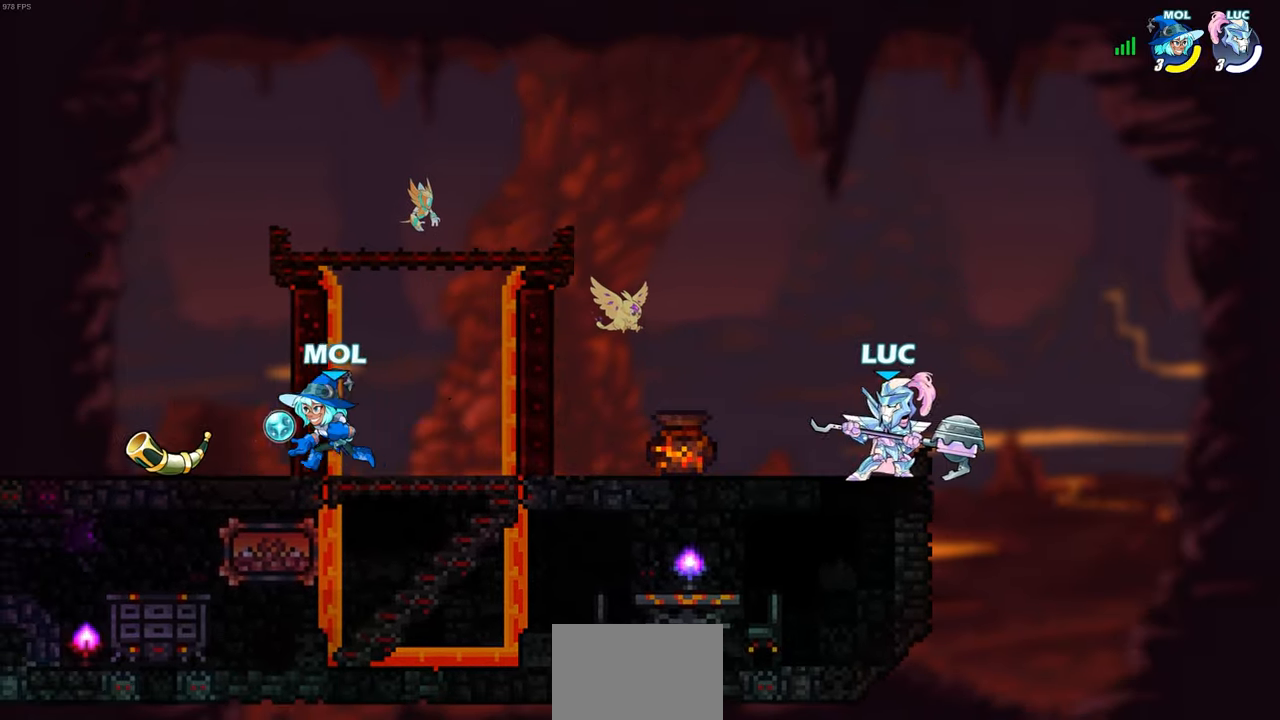
{"buttons": [], "left_stick": "up-left", "events": [[50, "left_stick", "up-left"], [200, "left_stick", "right"], [400, "left_stick", "up-left"]]}
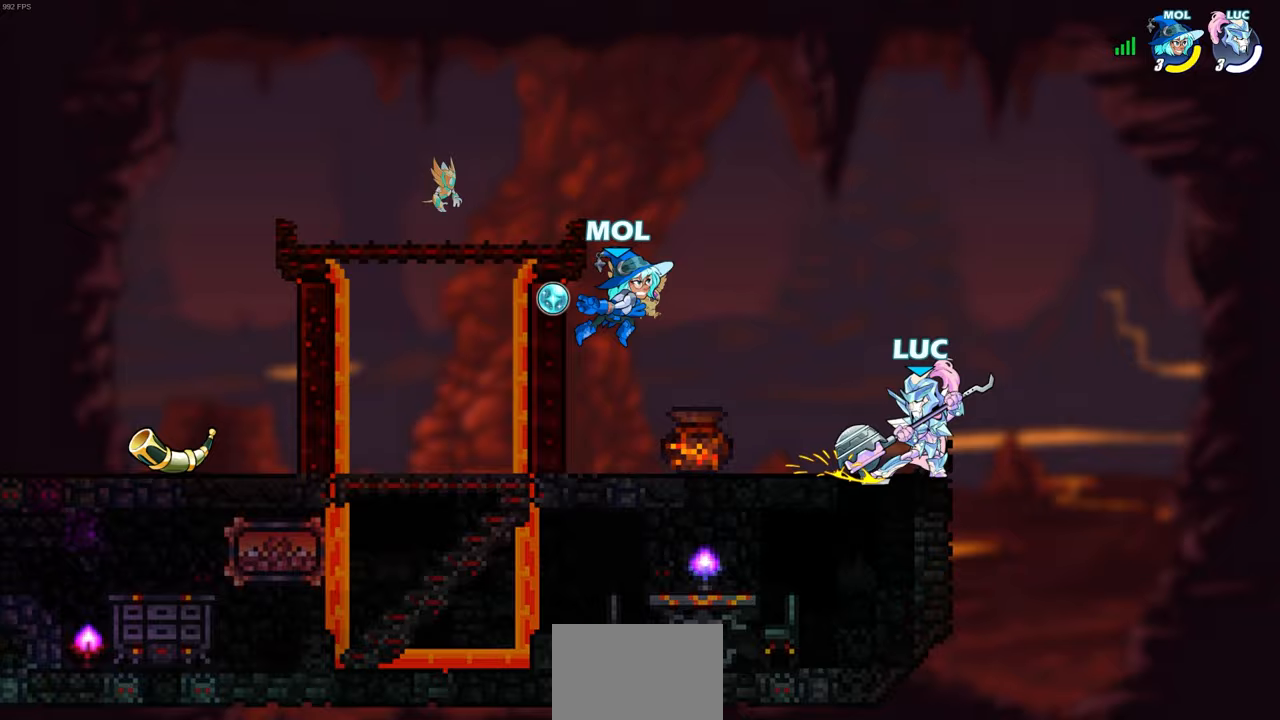
{"buttons": [], "left_stick": "center", "events": [[133, "left_stick", "center"], [200, "SQUARE", "down"], [217, "SQUARE", "up"], [233, "SQUARE", "down"], [317, "SQUARE", "up"]]}
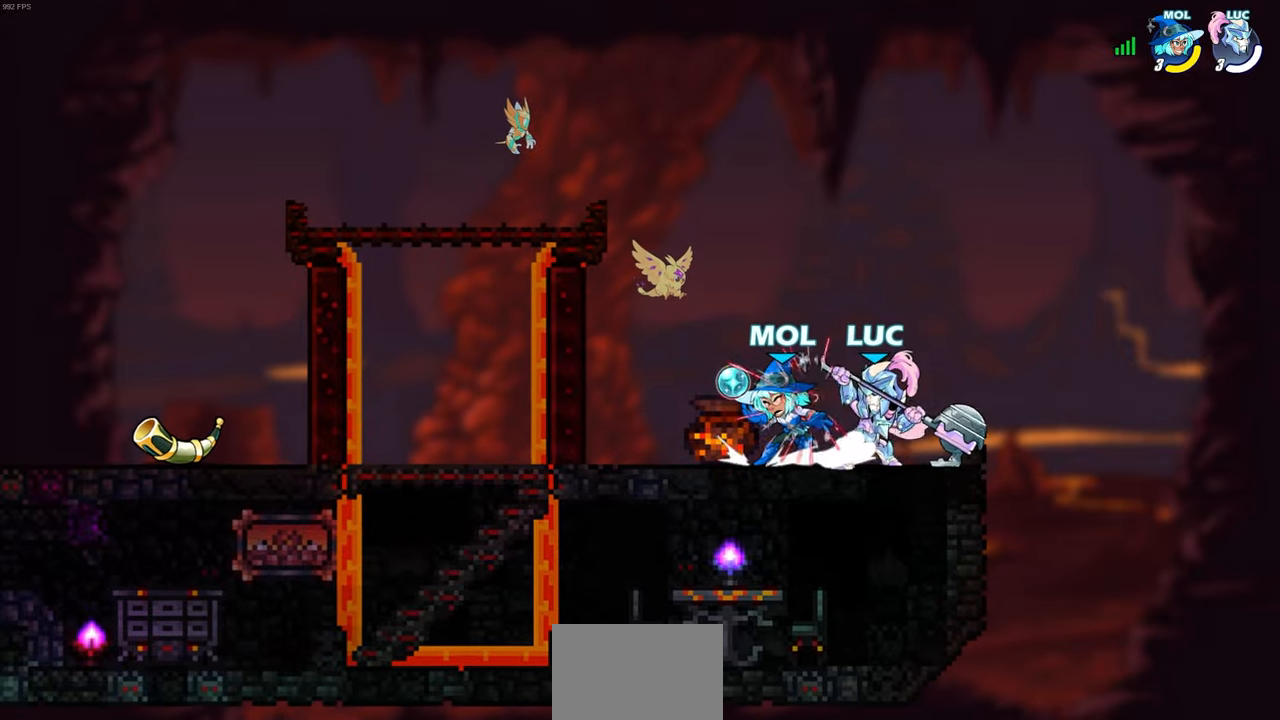
{"buttons": [], "left_stick": "center", "events": []}